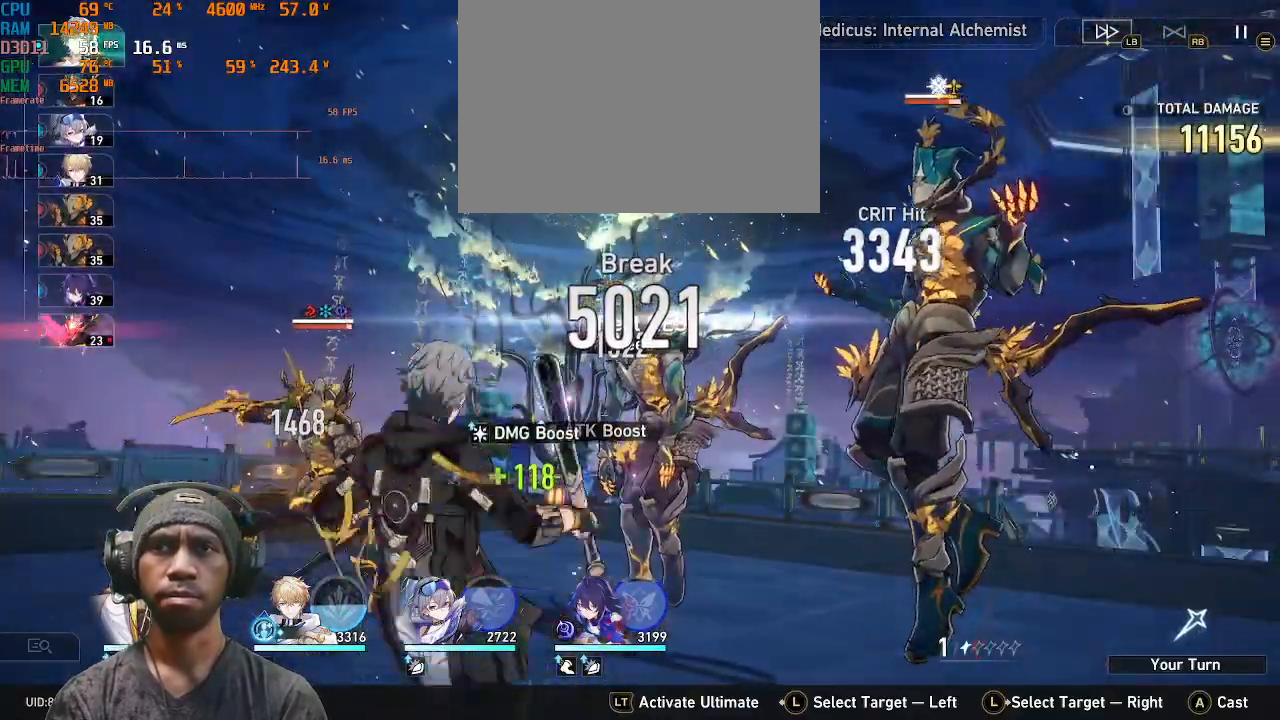
Gameplay with a controller (PlayStation layout); each line is a JSON object with the inputs held at the frame after it (dt_ms = milliseconds from this image to that frame). "events" lists button and stick changes between this image and that frame as [ms after this image, input, new state], when the widget could be followed in between. Not read: L3 R3.
{"dt_ms": 500, "buttons": ["R2"], "left_stick": "center", "right_stick": "center", "events": []}
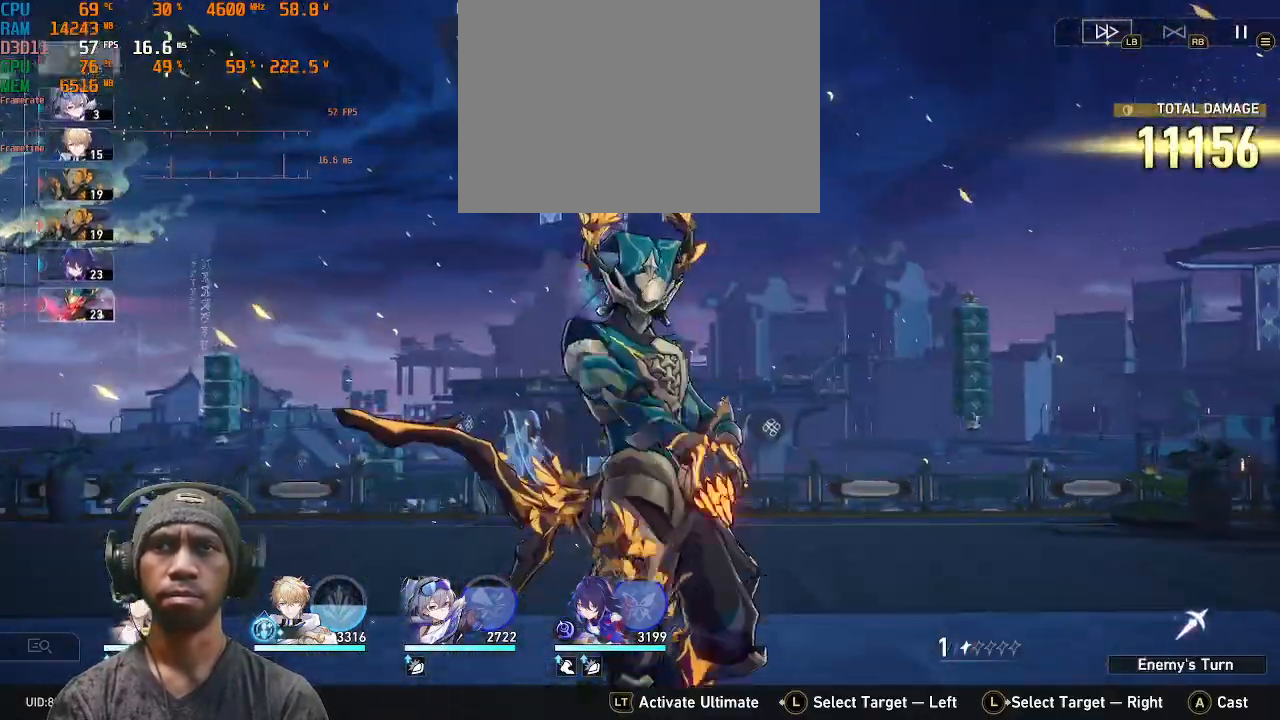
{"dt_ms": 500, "buttons": ["R2"], "left_stick": "center", "right_stick": "center", "events": []}
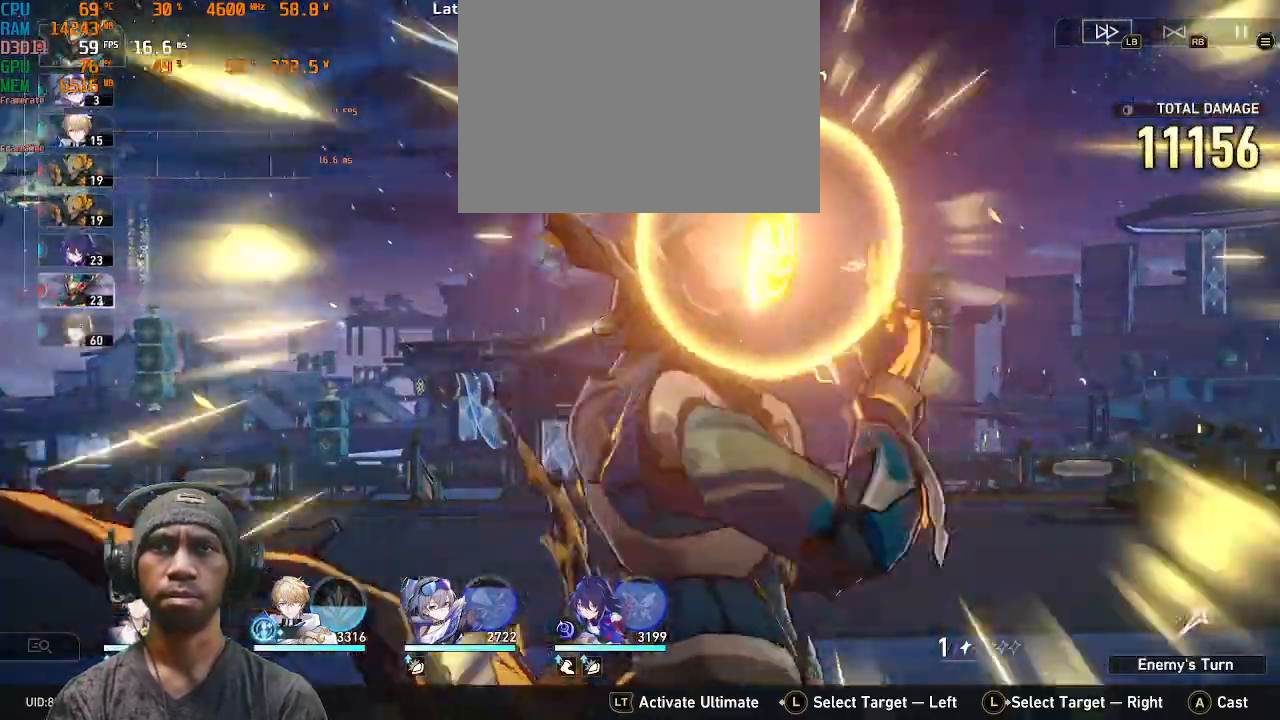
{"dt_ms": 500, "buttons": ["R2"], "left_stick": "center", "right_stick": "center", "events": []}
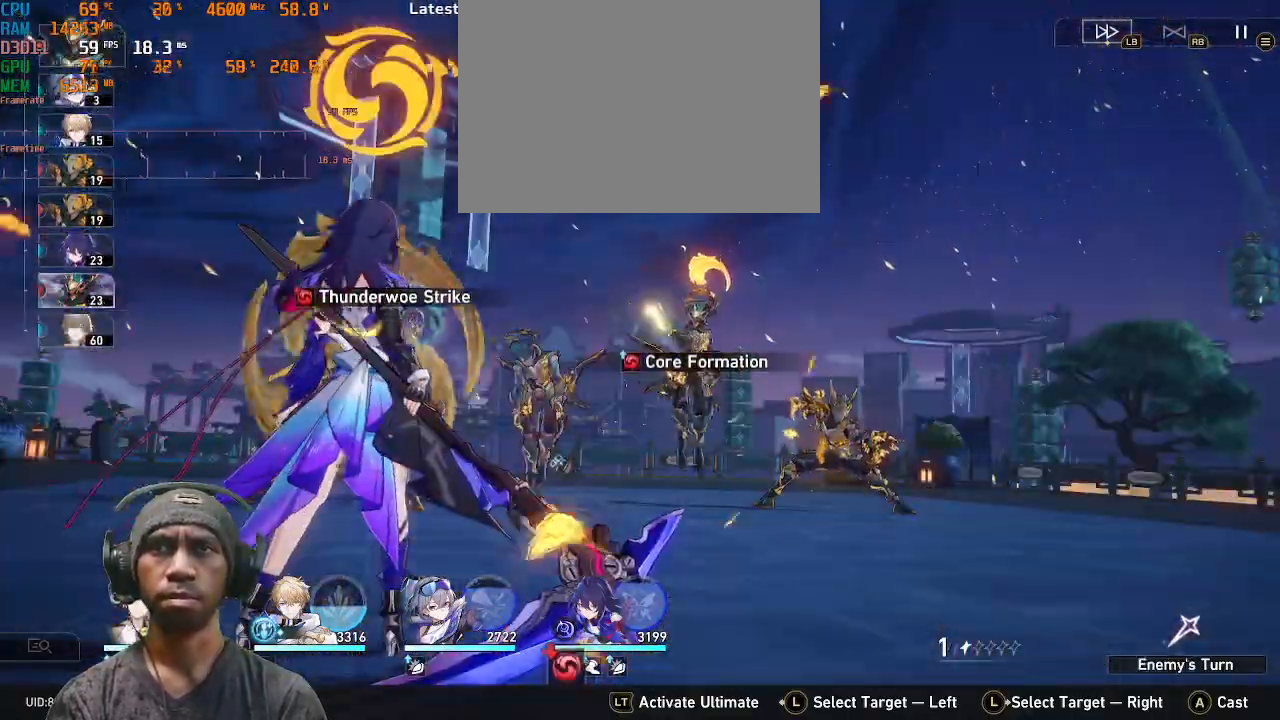
{"dt_ms": 500, "buttons": ["R2"], "left_stick": "center", "right_stick": "center", "events": []}
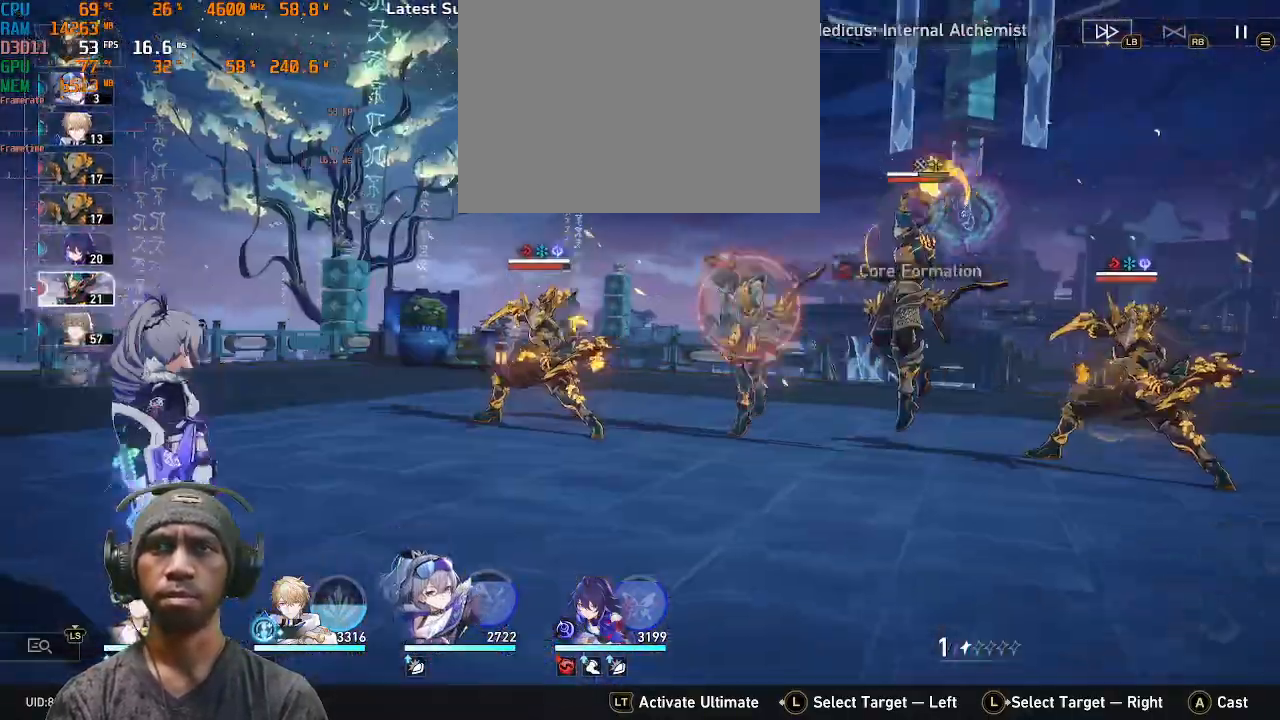
{"dt_ms": 500, "buttons": ["R2"], "left_stick": "center", "right_stick": "center", "events": []}
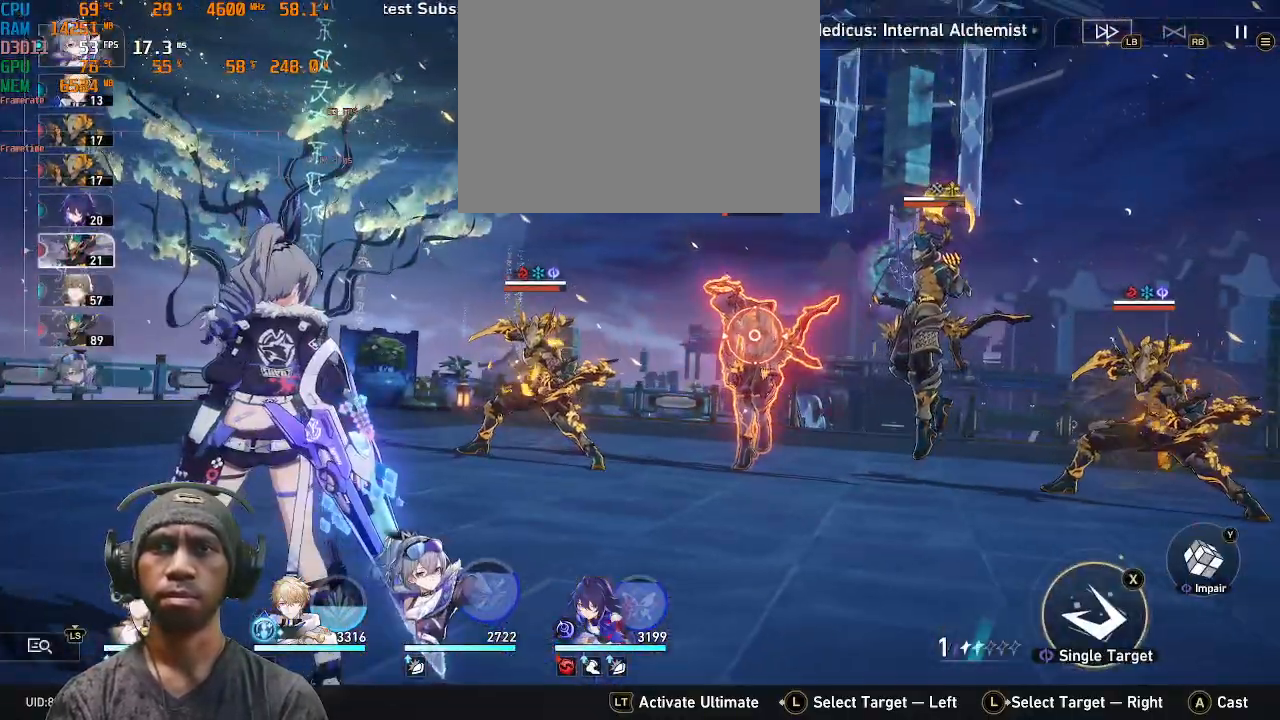
{"dt_ms": 500, "buttons": ["R2"], "left_stick": "center", "right_stick": "center", "events": []}
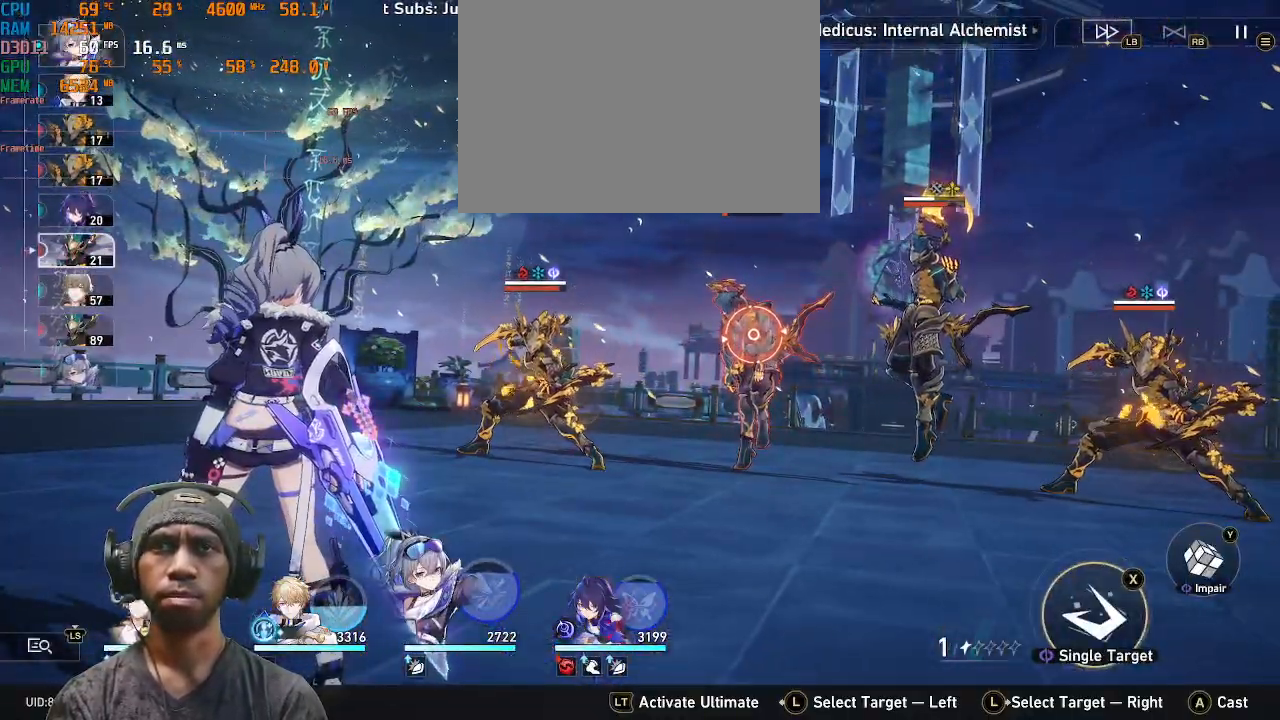
{"dt_ms": 500, "buttons": ["R2"], "left_stick": "center", "right_stick": "center", "events": [[83, "left_stick", "left"], [250, "left_stick", "center"]]}
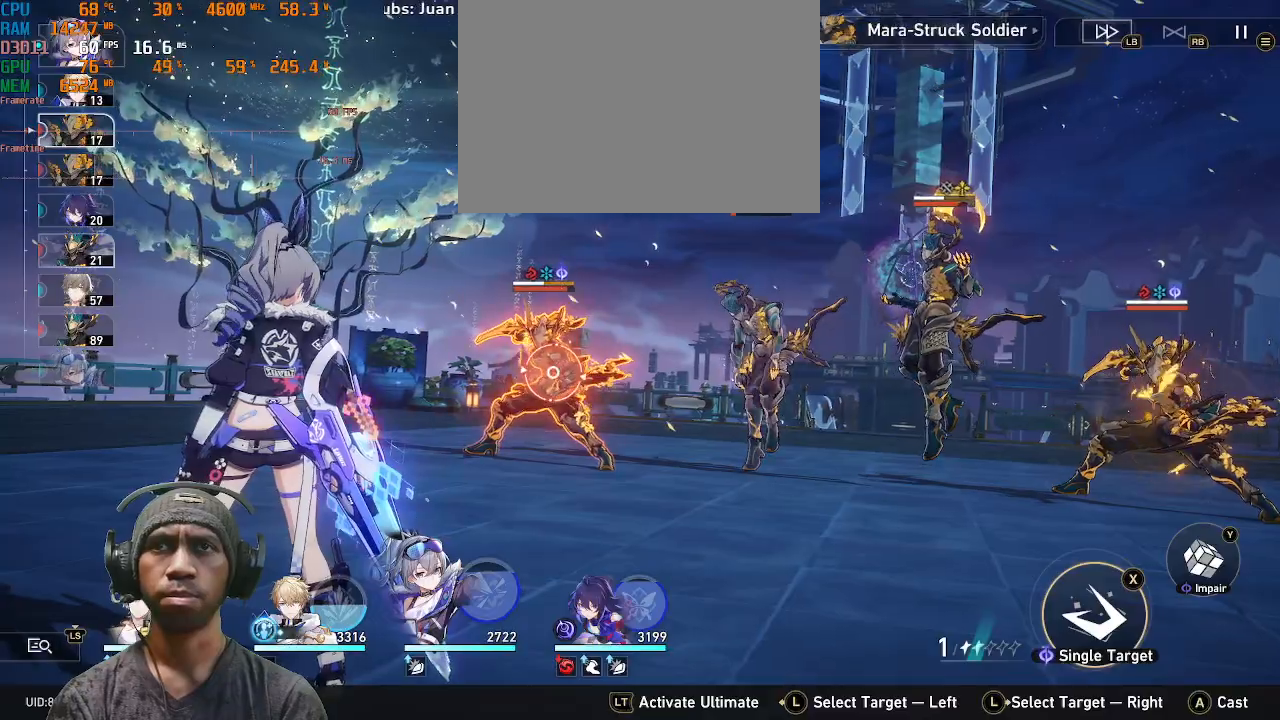
{"dt_ms": 500, "buttons": ["R2"], "left_stick": "center", "right_stick": "center", "events": []}
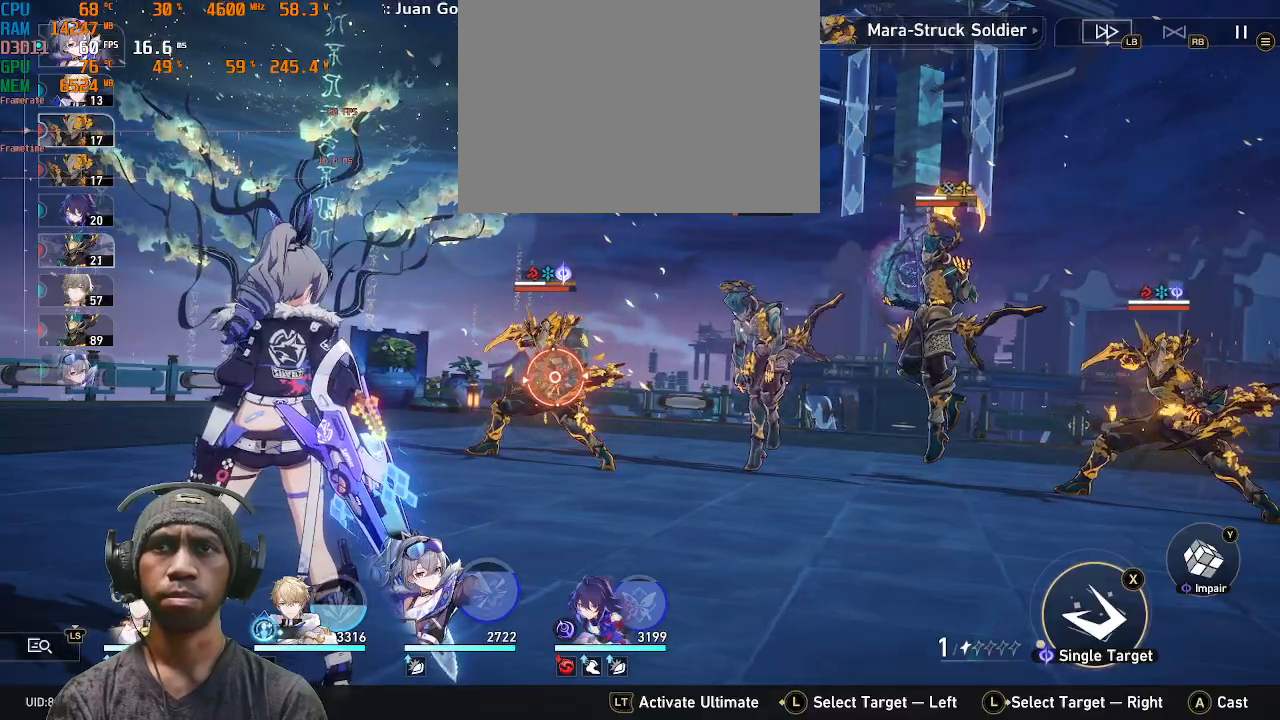
{"dt_ms": 500, "buttons": ["R2"], "left_stick": "center", "right_stick": "center", "events": []}
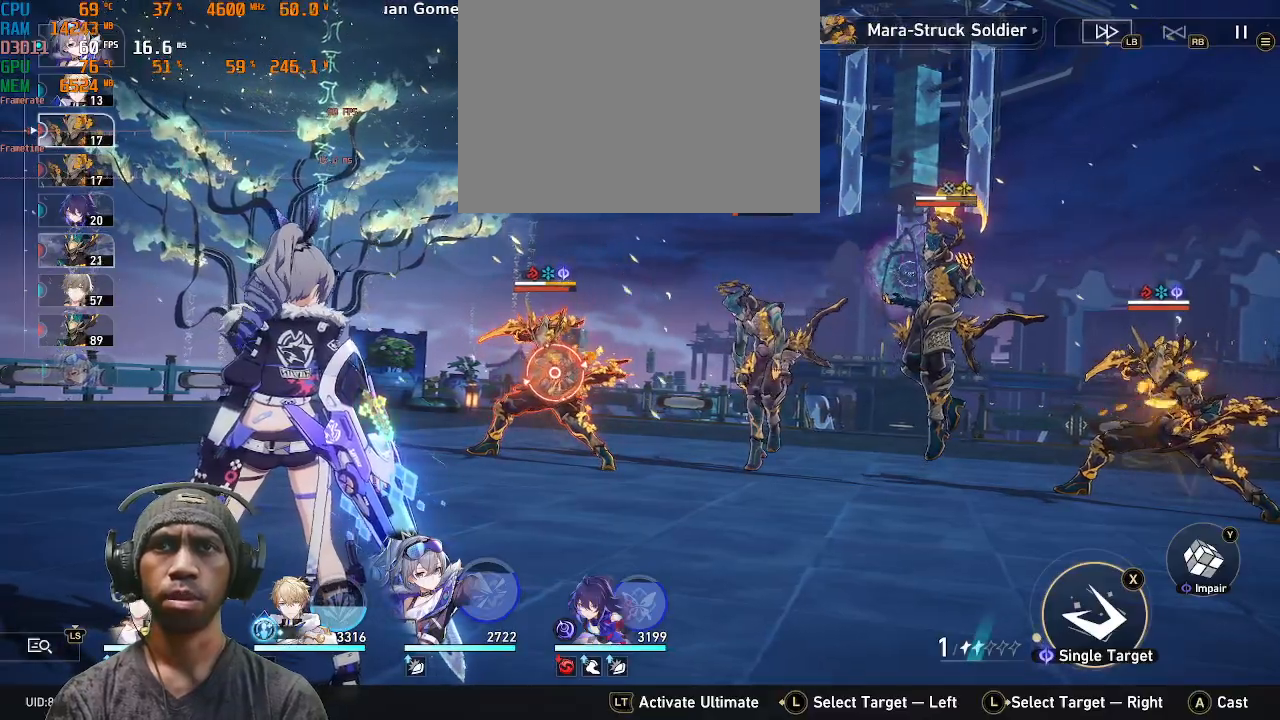
{"dt_ms": 500, "buttons": ["R2"], "left_stick": "center", "right_stick": "center", "events": []}
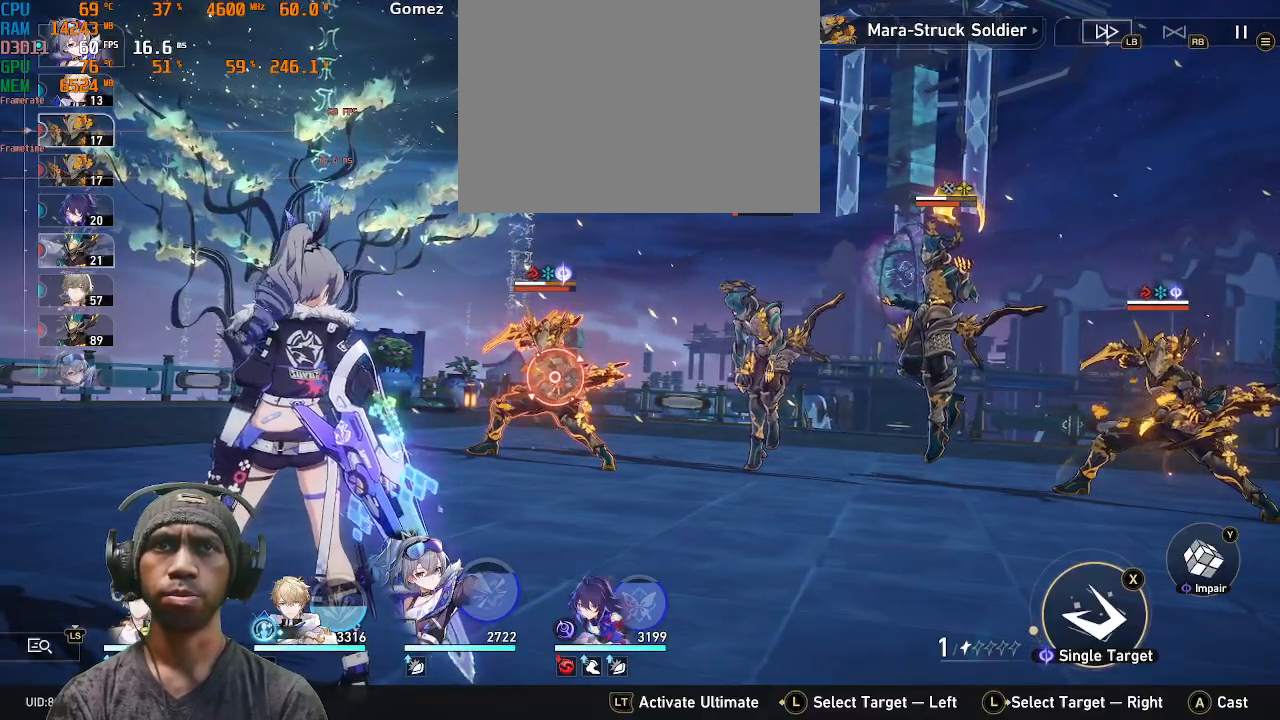
{"dt_ms": 500, "buttons": ["R2"], "left_stick": "center", "right_stick": "center", "events": [[283, "TRIANGLE", "down"], [417, "TRIANGLE", "up"]]}
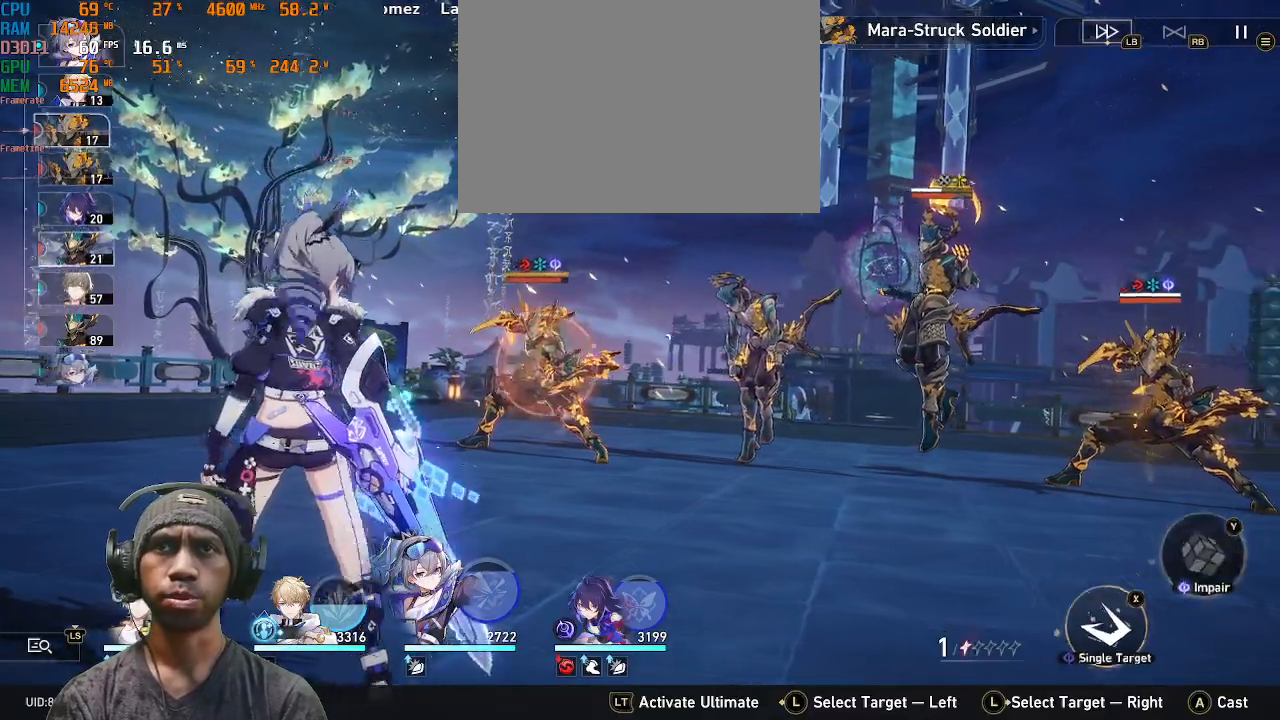
{"dt_ms": 500, "buttons": ["R2"], "left_stick": "center", "right_stick": "center", "events": []}
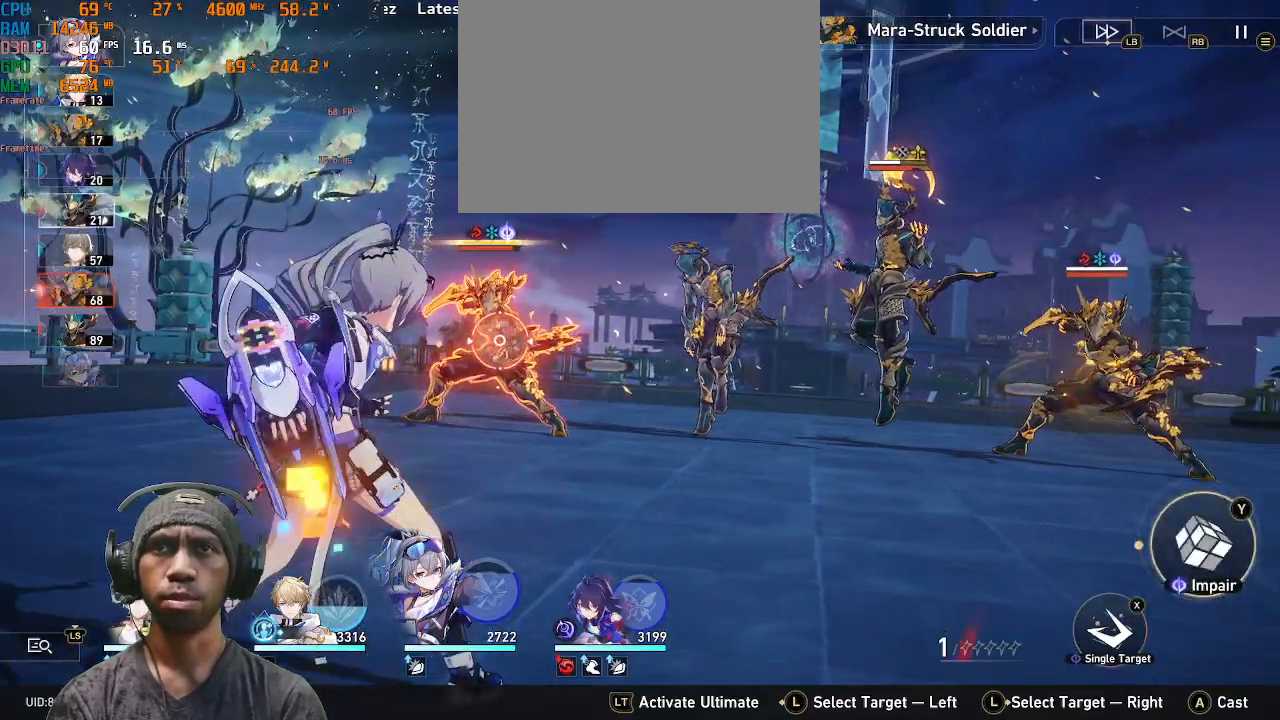
{"dt_ms": 500, "buttons": ["R2"], "left_stick": "center", "right_stick": "center", "events": []}
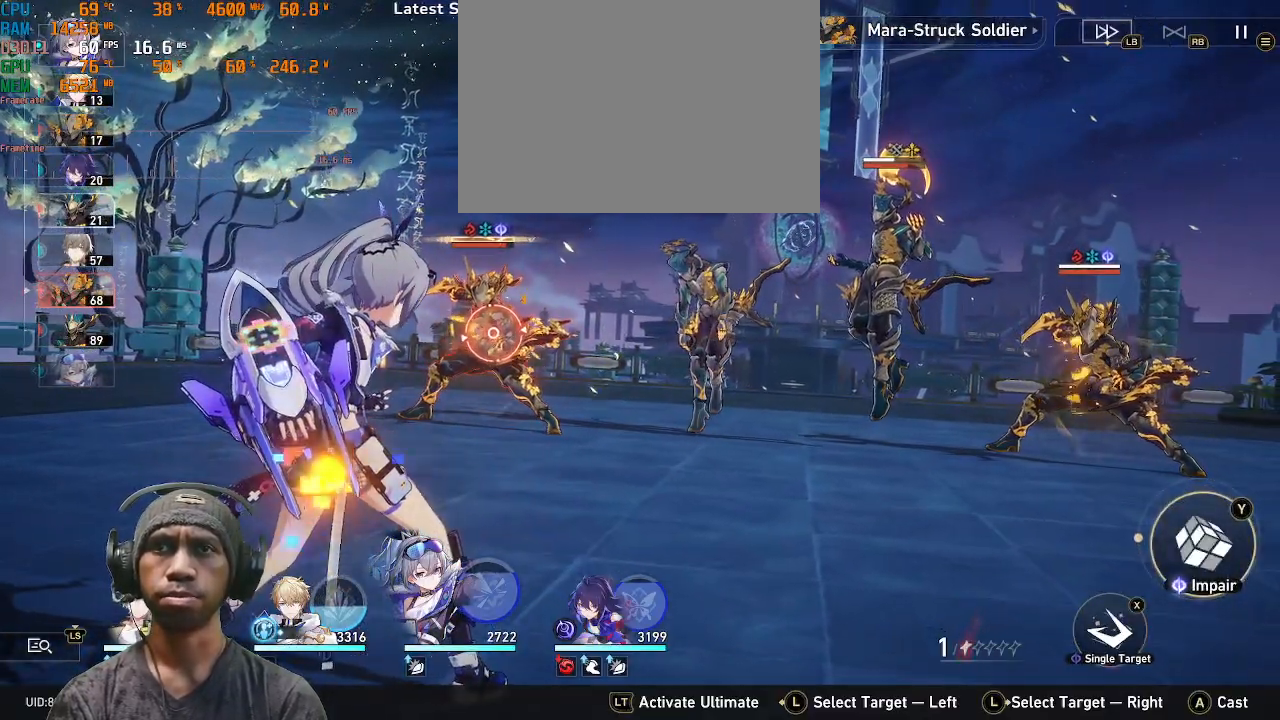
{"dt_ms": 500, "buttons": ["R2"], "left_stick": "center", "right_stick": "center", "events": []}
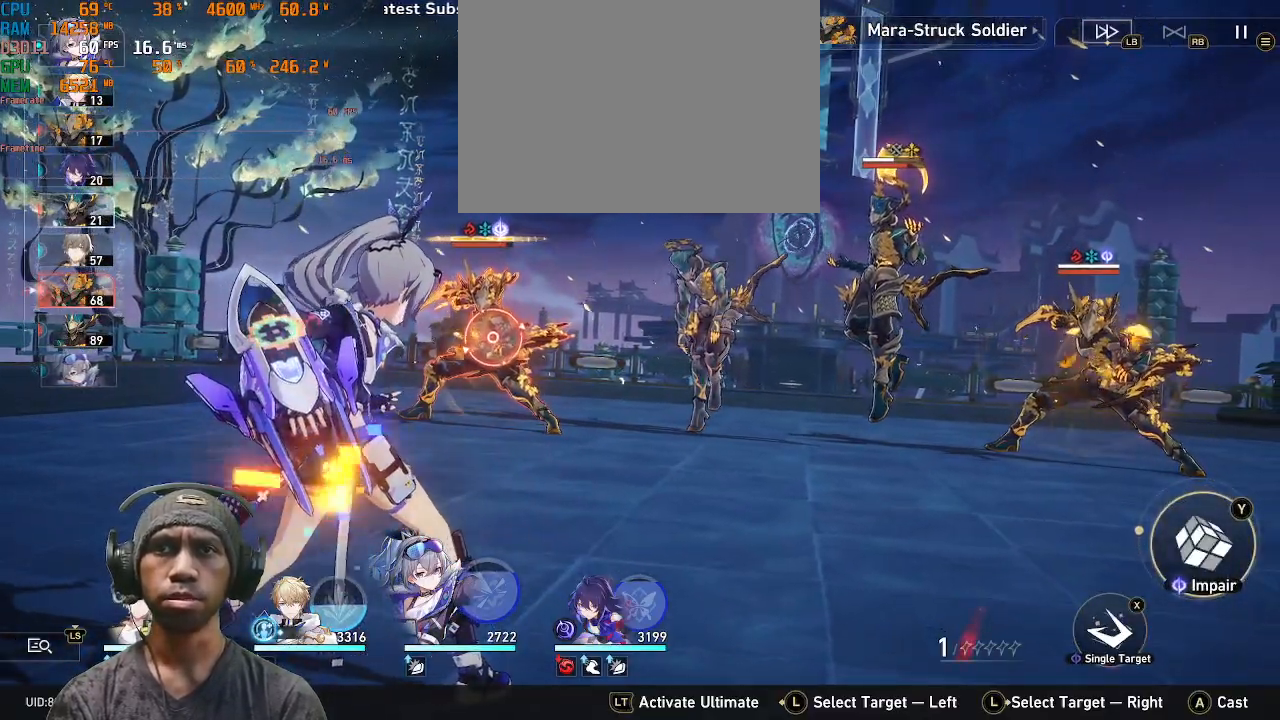
{"dt_ms": 500, "buttons": ["R2"], "left_stick": "center", "right_stick": "center", "events": [[133, "CROSS", "down"], [267, "CROSS", "up"]]}
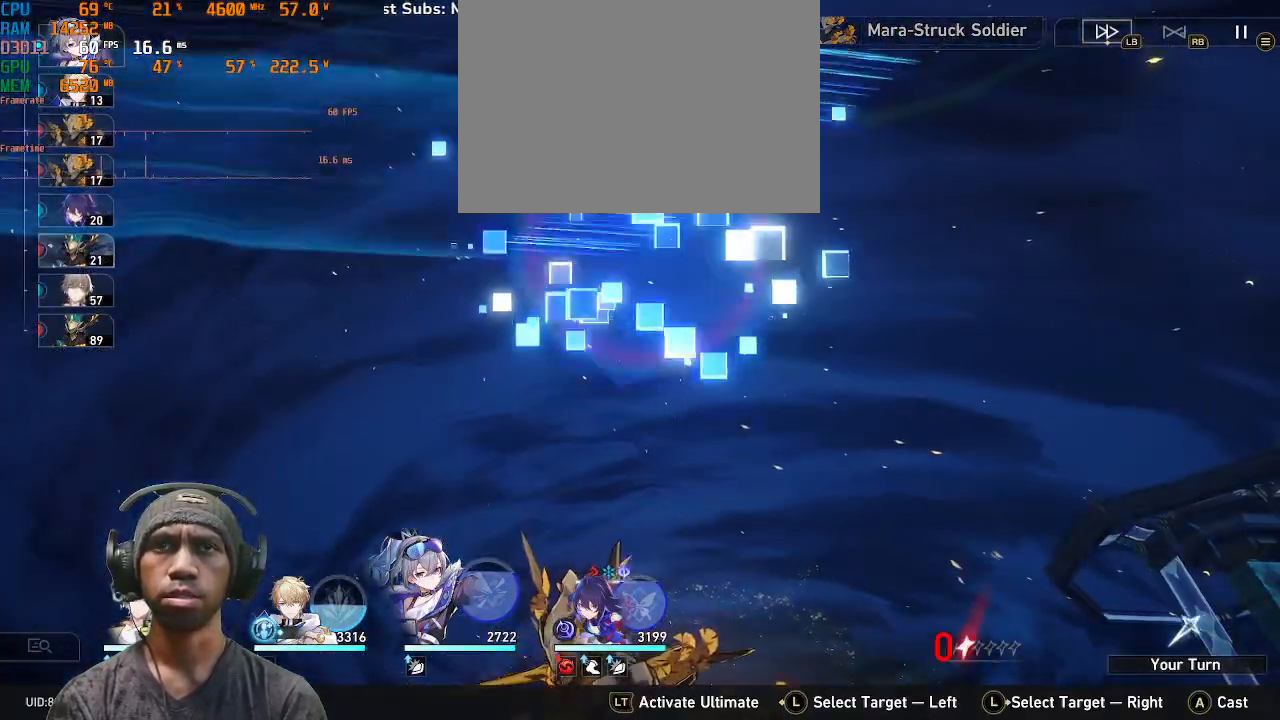
{"dt_ms": 500, "buttons": ["R2"], "left_stick": "center", "right_stick": "center"}
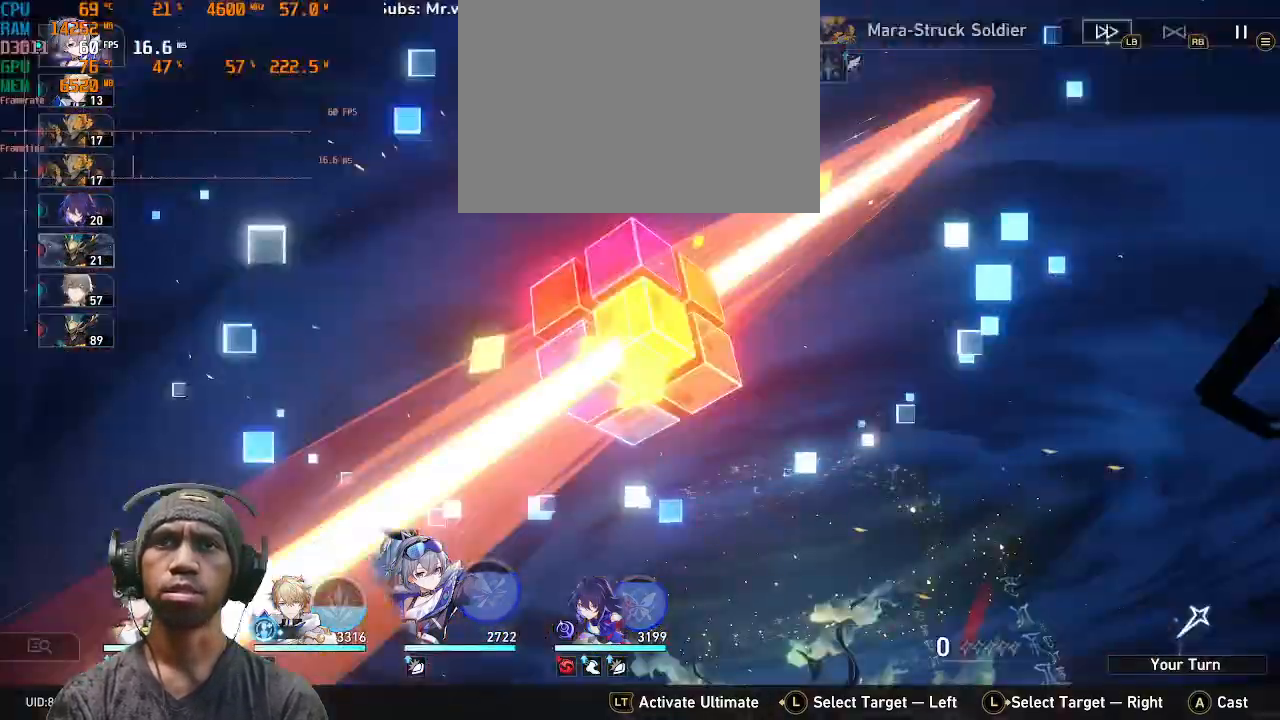
{"dt_ms": 500, "buttons": ["R1", "R2"], "left_stick": "center", "right_stick": "center", "events": [[433, "R1", "down"]]}
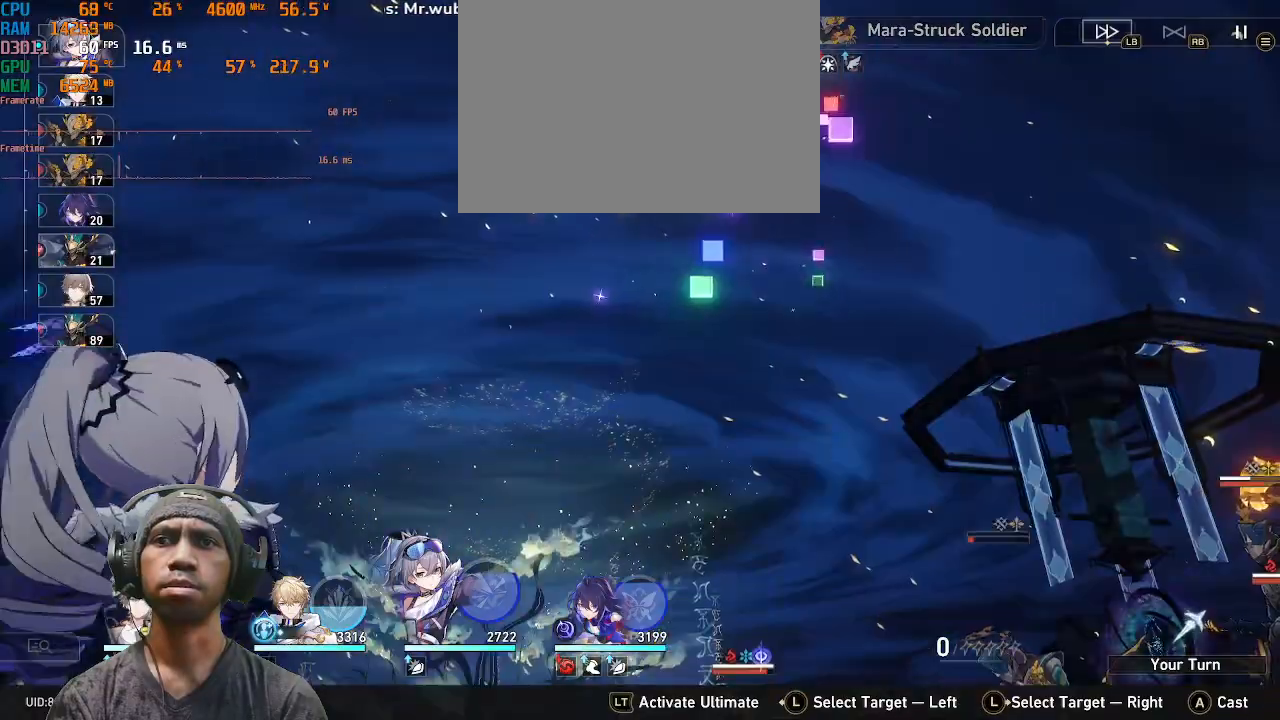
{"dt_ms": 500, "buttons": ["R2", "DPAD_RIGHT"], "left_stick": "center", "right_stick": "center"}
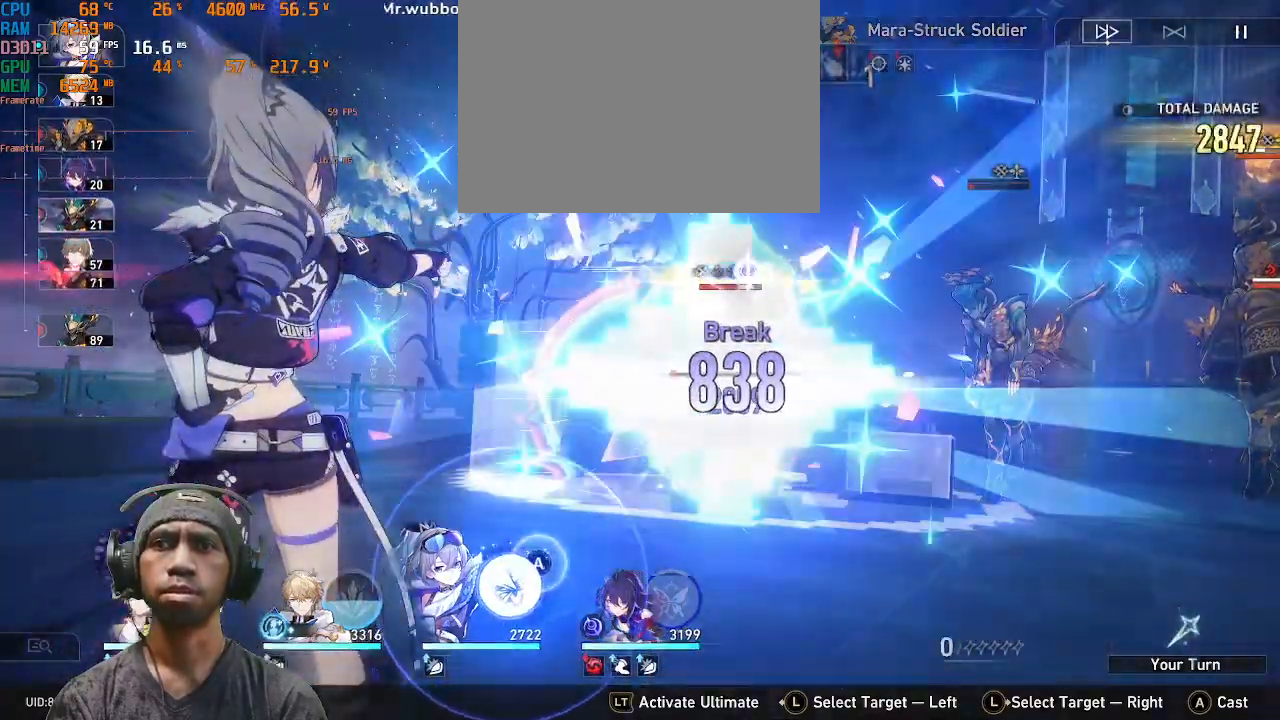
{"dt_ms": 1000, "buttons": ["R1", "R2", "DPAD_RIGHT"], "left_stick": "center", "right_stick": "center"}
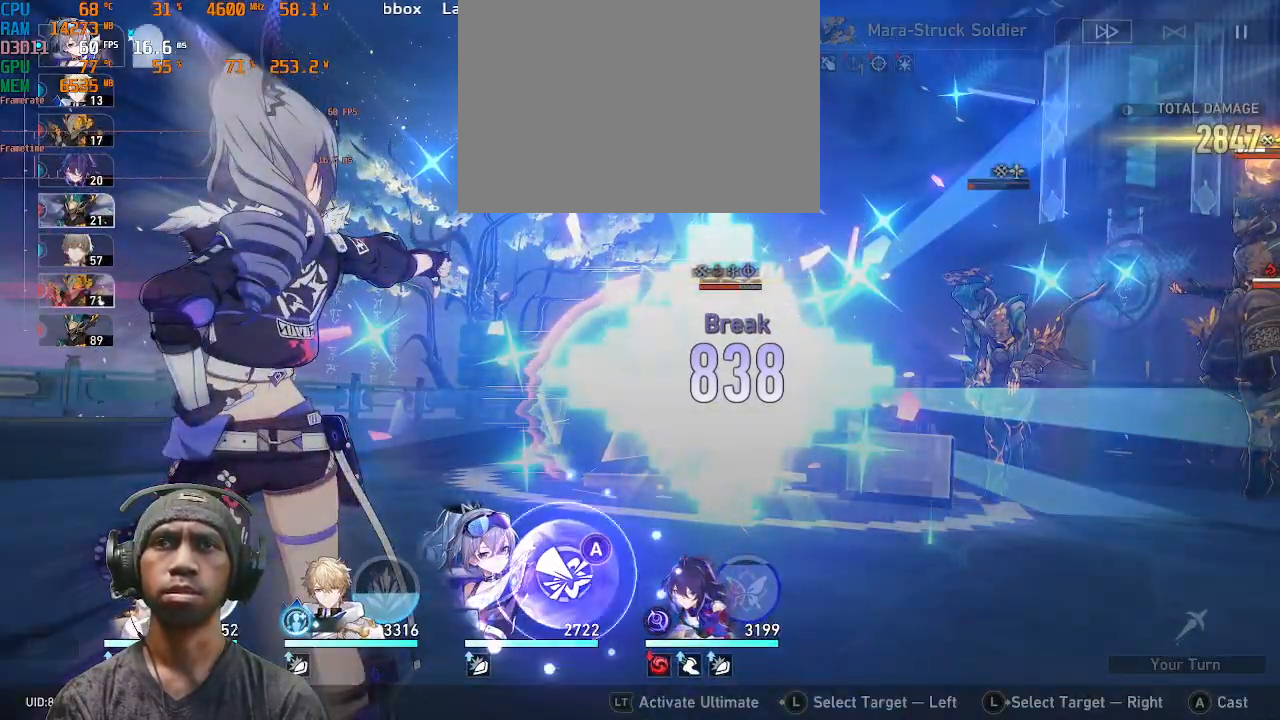
{"dt_ms": 500, "buttons": ["R2"], "left_stick": "center", "right_stick": "center", "events": [[317, "R1", "up"], [417, "DPAD_RIGHT", "up"]]}
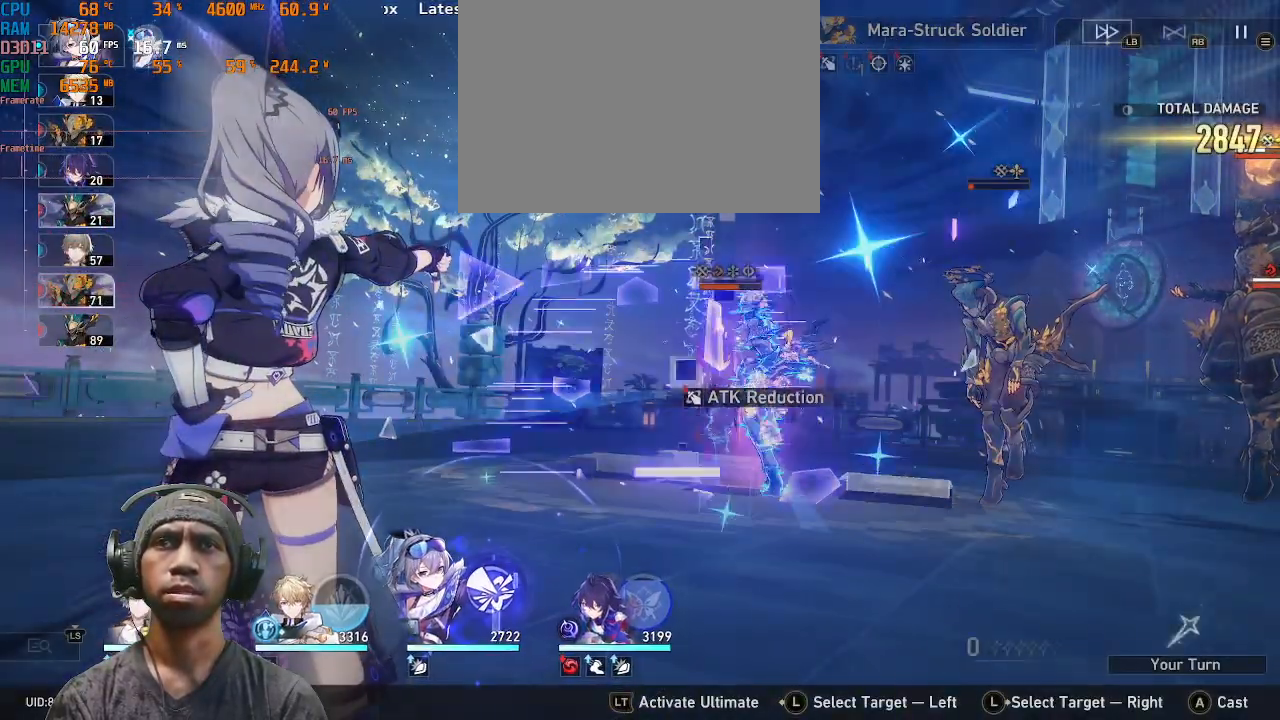
{"dt_ms": 500, "buttons": ["R2"], "left_stick": "center", "right_stick": "center", "events": [[333, "CROSS", "down"], [383, "CROSS", "up"]]}
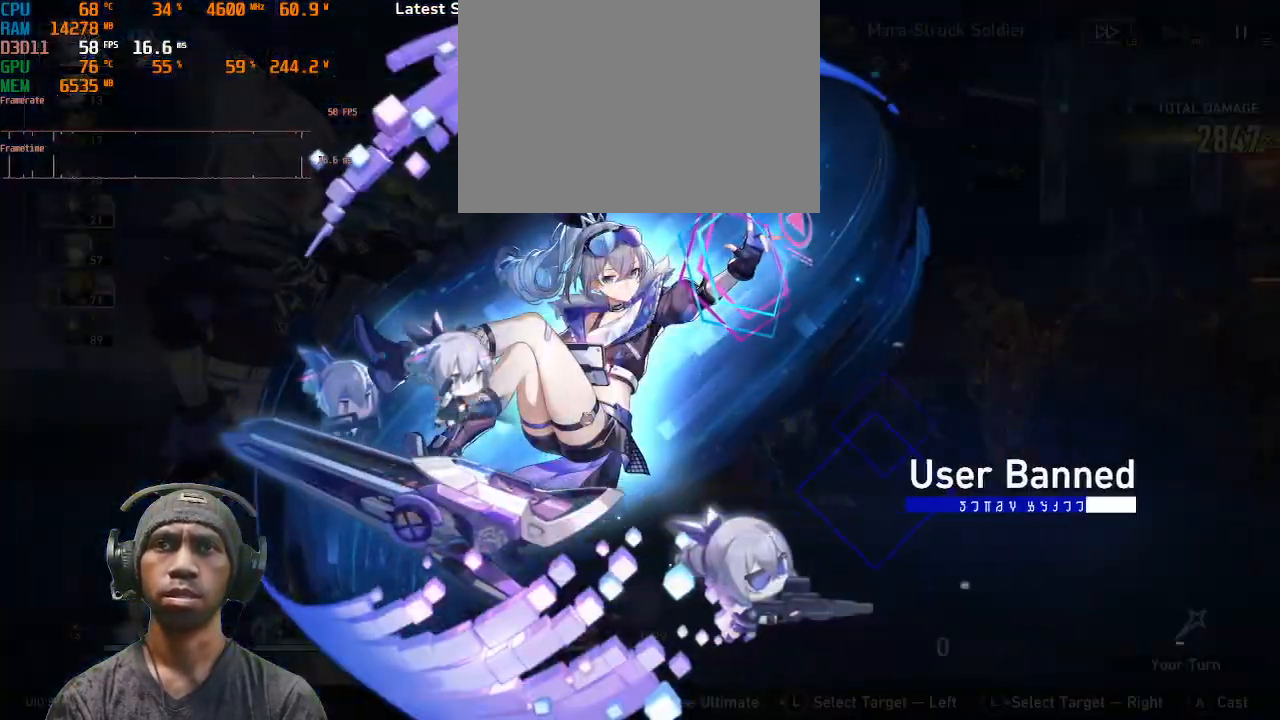
{"dt_ms": 500, "buttons": ["R2"], "left_stick": "center", "right_stick": "center", "events": []}
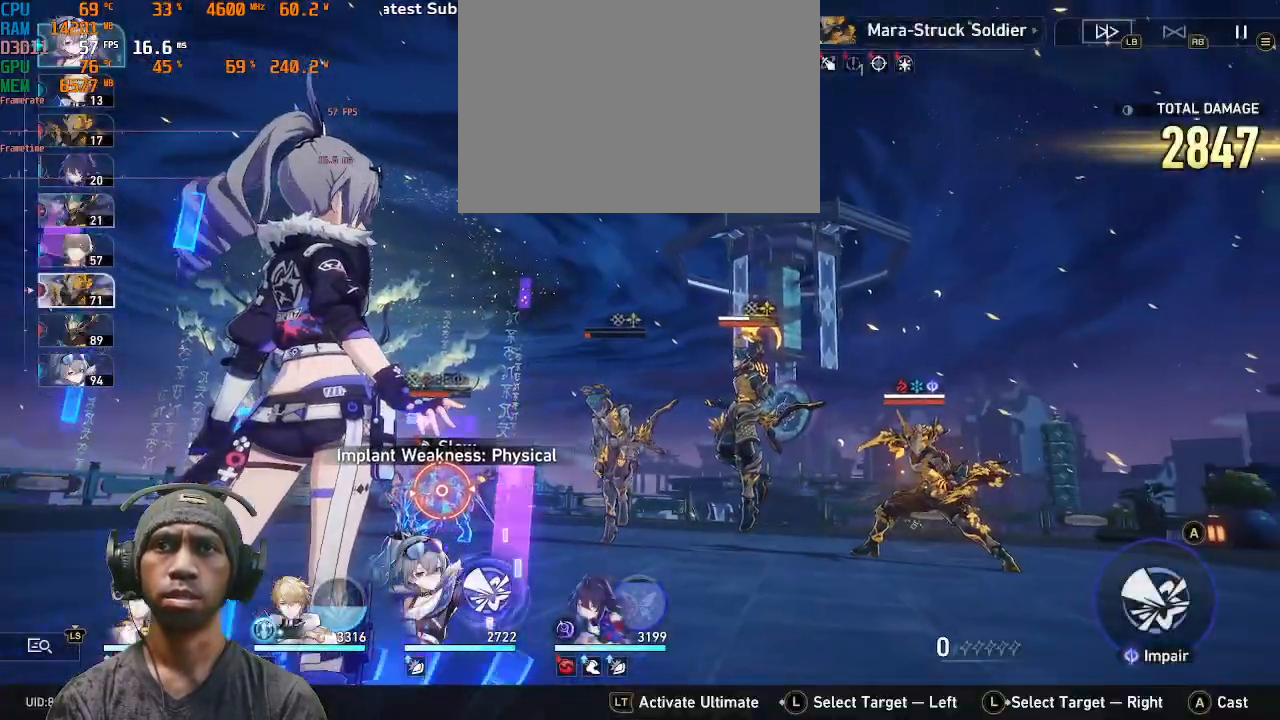
{"dt_ms": 500, "buttons": ["R2"], "left_stick": "center", "right_stick": "center", "events": [[267, "left_stick", "right"], [400, "left_stick", "center"]]}
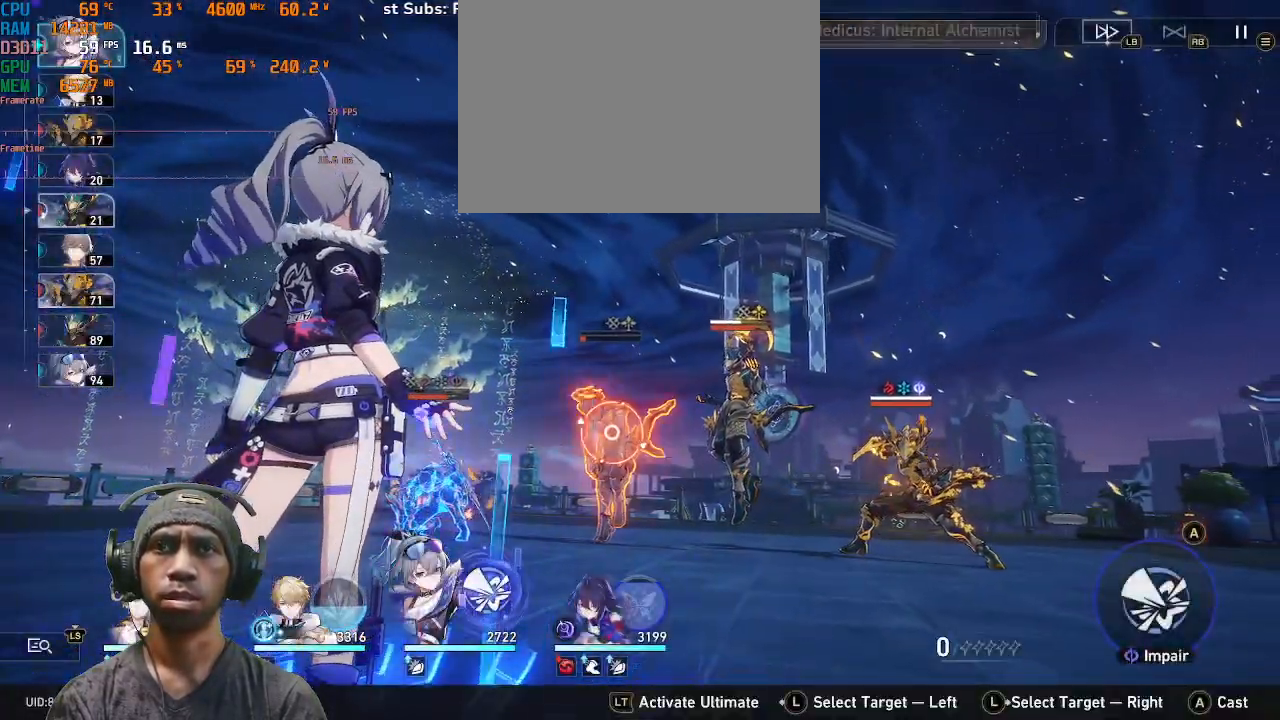
{"dt_ms": 500, "buttons": ["R2"], "left_stick": "center", "right_stick": "center", "events": [[67, "left_stick", "right"], [250, "left_stick", "center"]]}
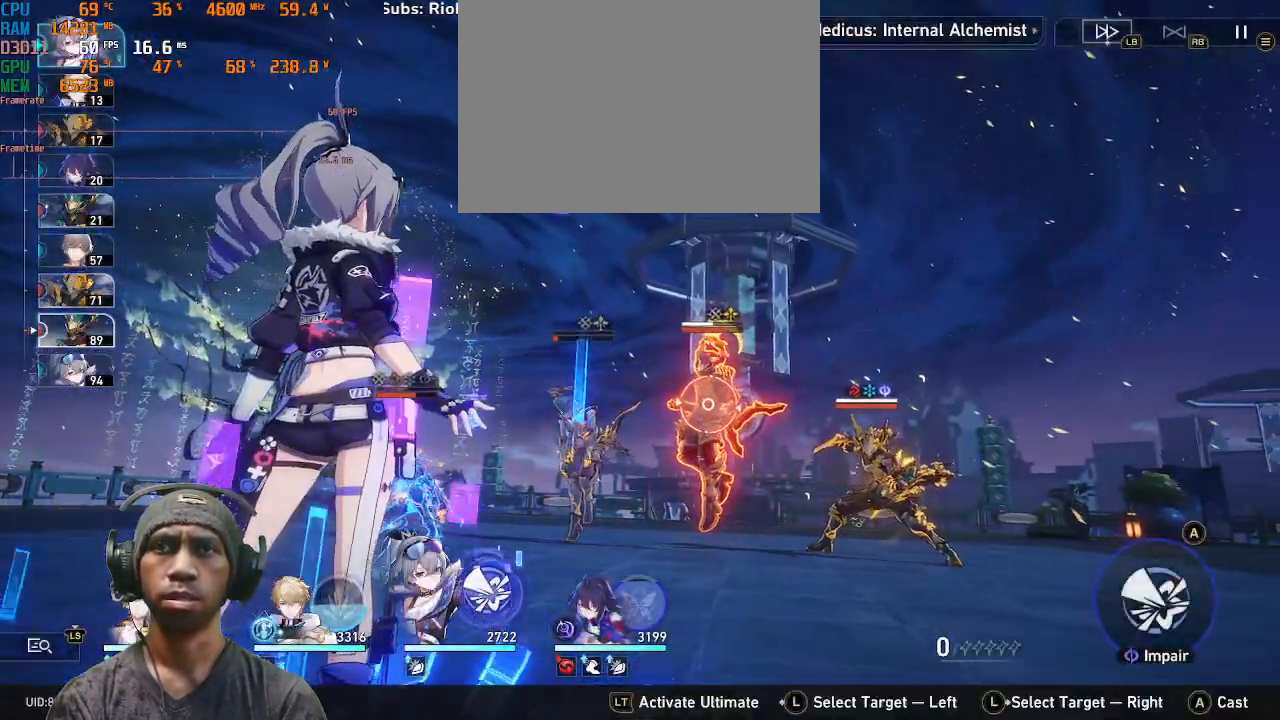
{"dt_ms": 500, "buttons": ["R2"], "left_stick": "center", "right_stick": "center", "events": [[17, "left_stick", "right"], [183, "left_stick", "center"]]}
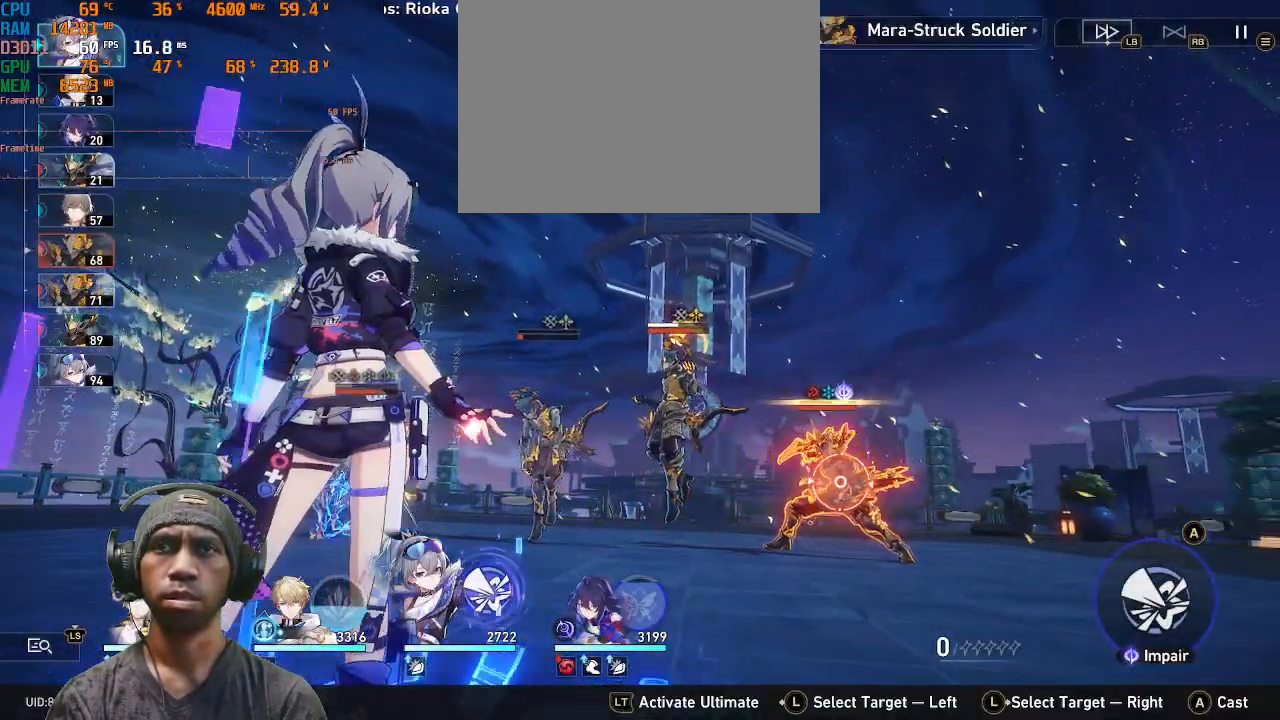
{"dt_ms": 500, "buttons": ["R2"], "left_stick": "center", "right_stick": "center", "events": [[367, "CROSS", "down"], [500, "CROSS", "up"]]}
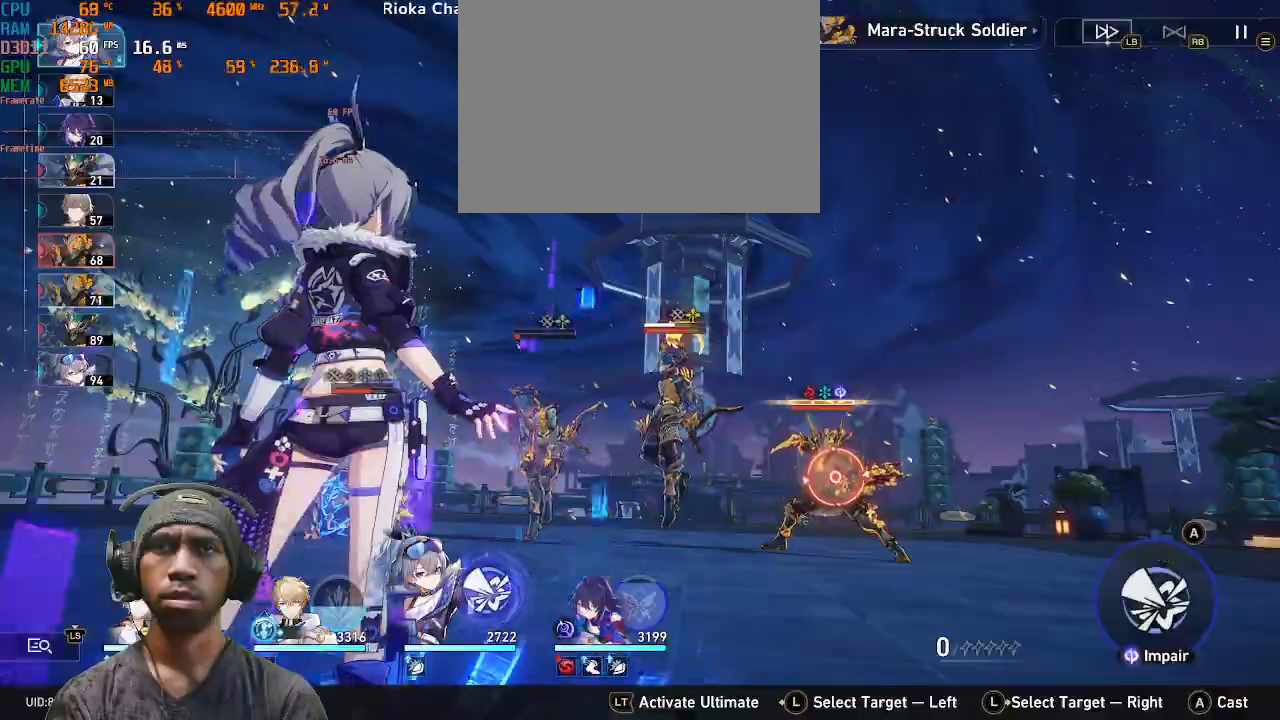
{"dt_ms": 1000, "buttons": ["R2"], "left_stick": "center", "right_stick": "center"}
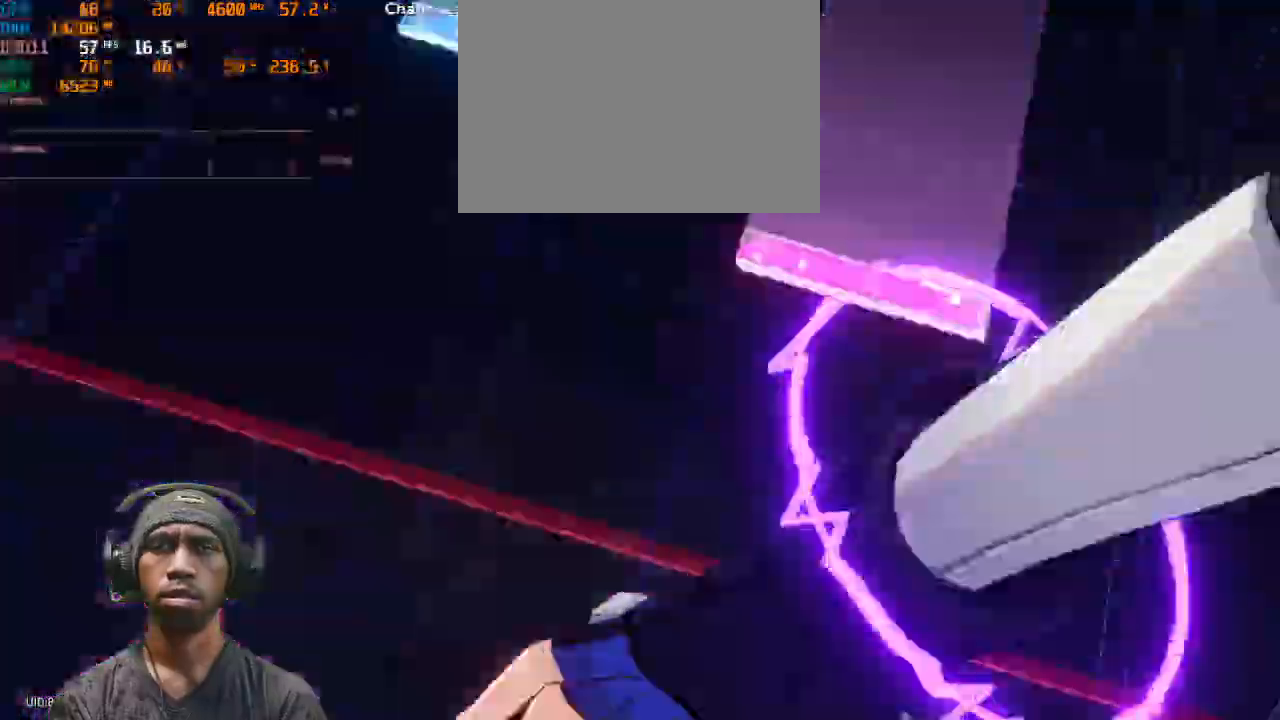
{"dt_ms": 500, "buttons": ["R2"], "left_stick": "center", "right_stick": "center"}
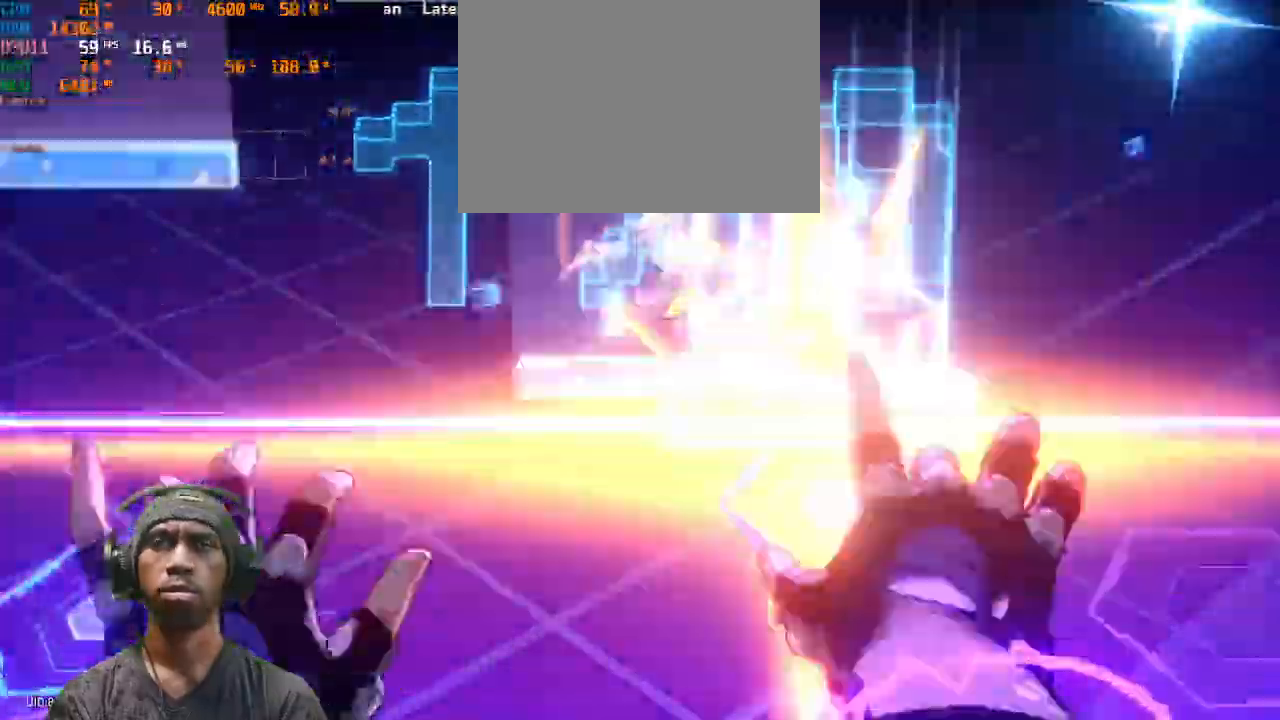
{"dt_ms": 1000, "buttons": ["R2"], "left_stick": "center", "right_stick": "center"}